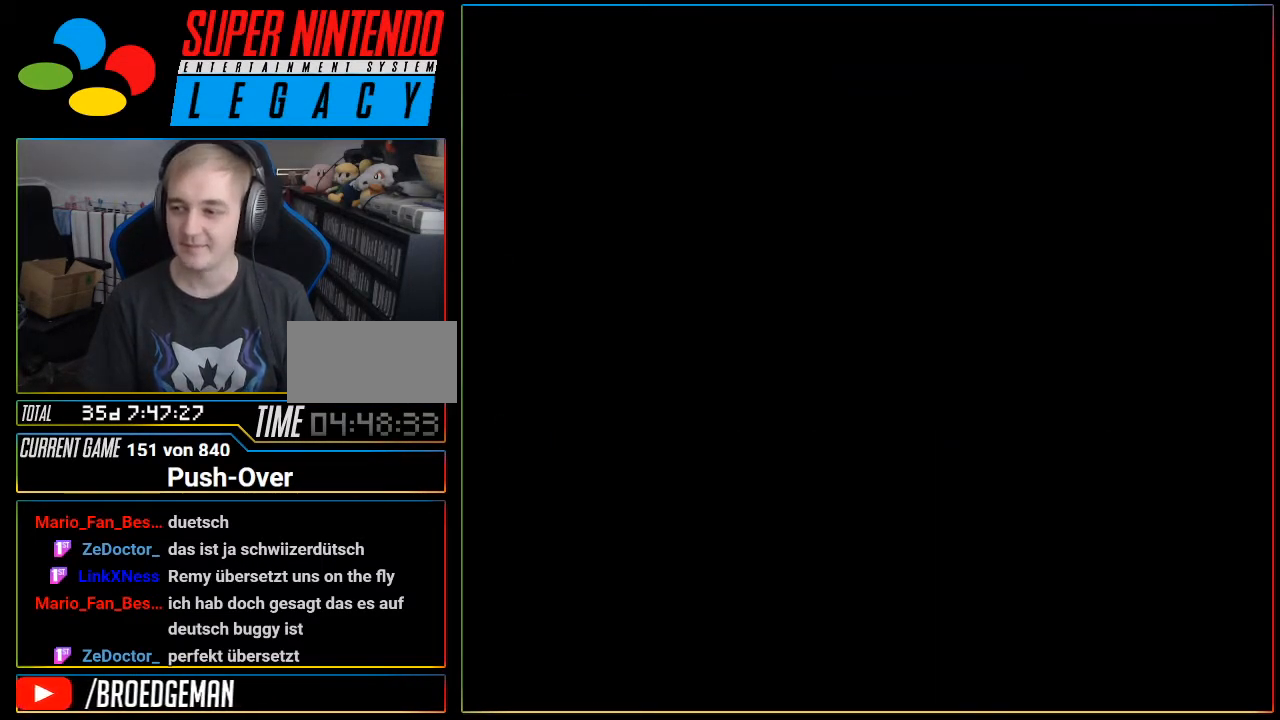
Gameplay with a controller (Nintendo layout); each line is a JSON object with the inputs held at the frame after it. "events" lists button and stick changes between this image and that frame as [ms after this image, input, new state], when the widget could be followed in between. Not read: L3 R3.
{"buttons": [], "events": []}
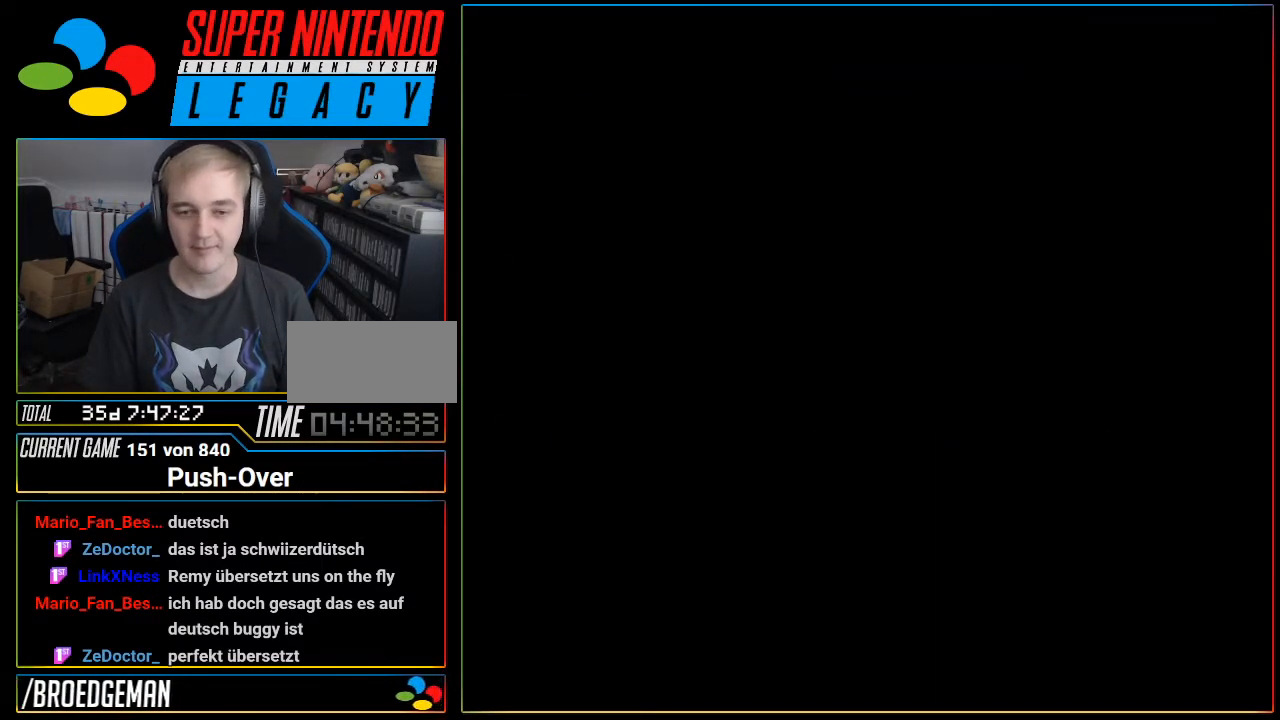
{"buttons": [], "events": [[317, "R1", "down"], [383, "R1", "up"]]}
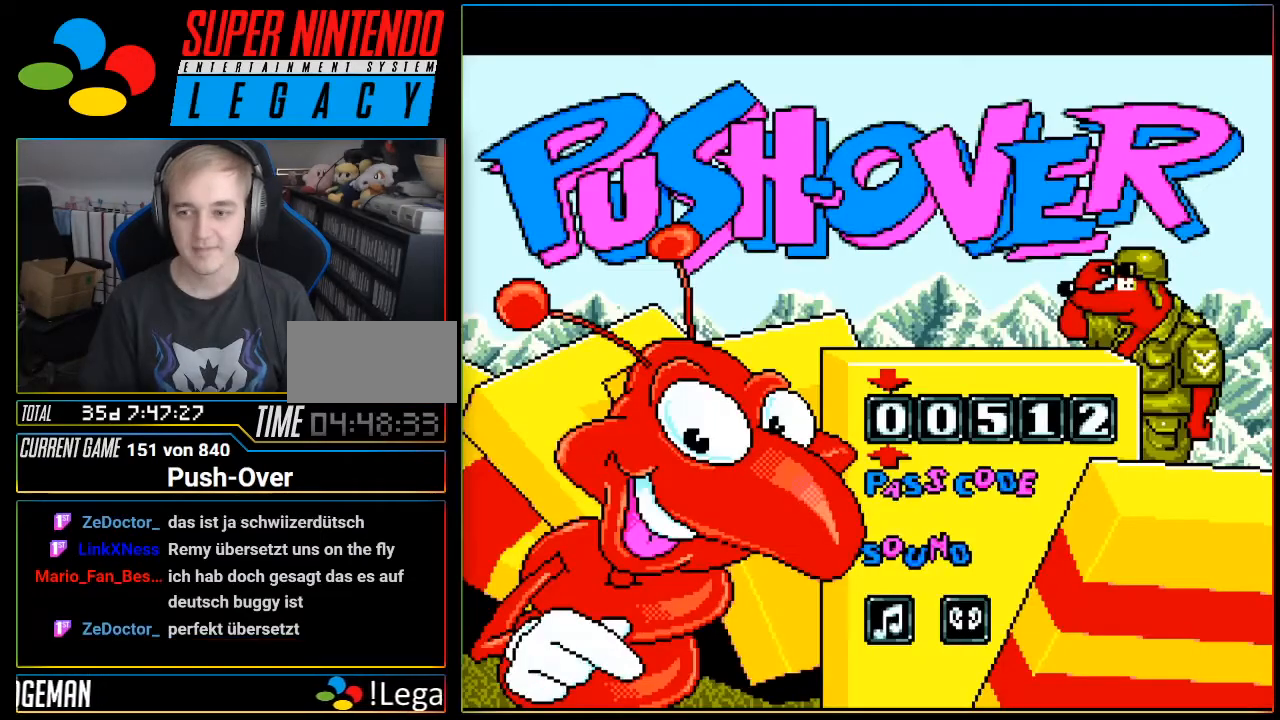
{"buttons": [], "events": []}
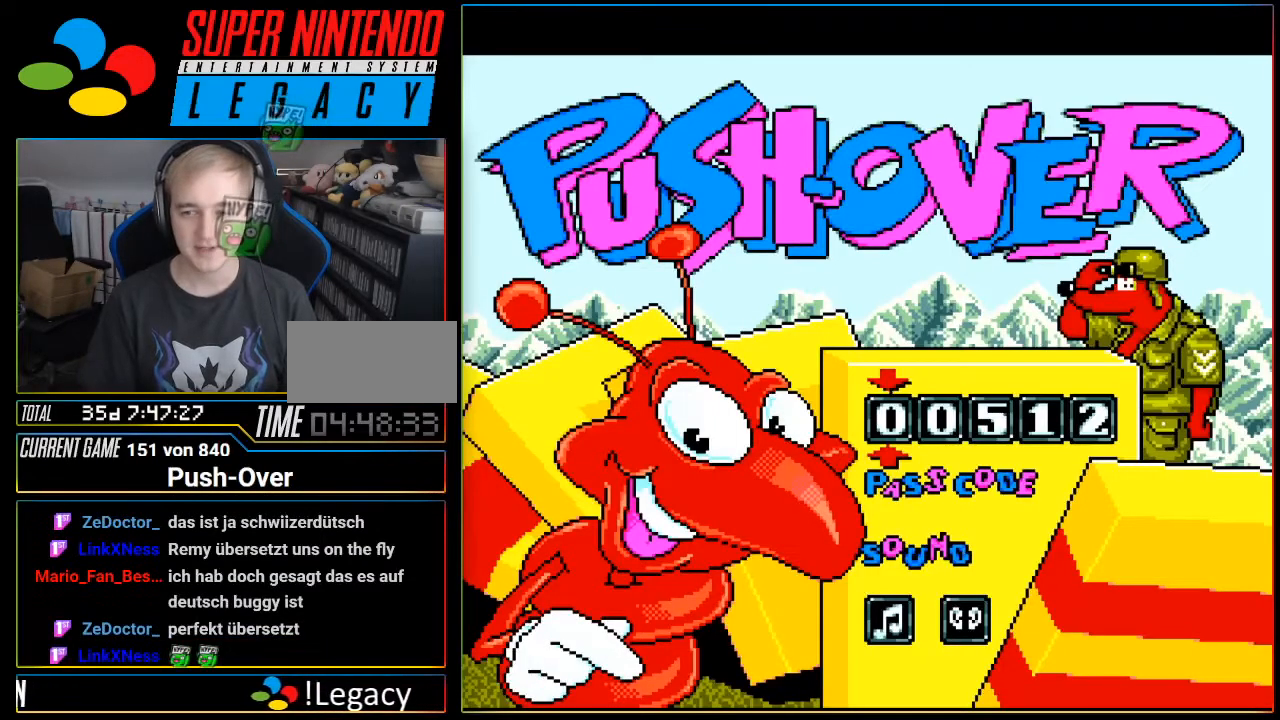
{"buttons": [], "events": []}
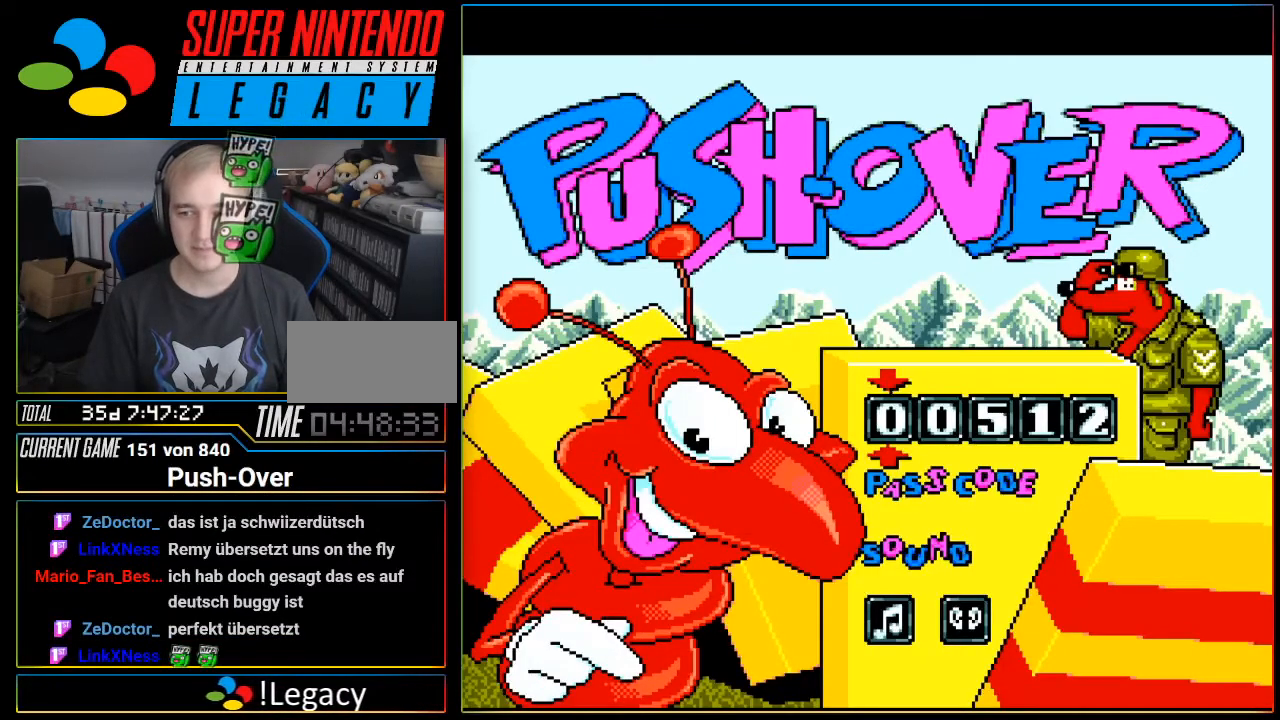
{"buttons": ["DPAD_DOWN"], "events": [[434, "DPAD_DOWN", "down"]]}
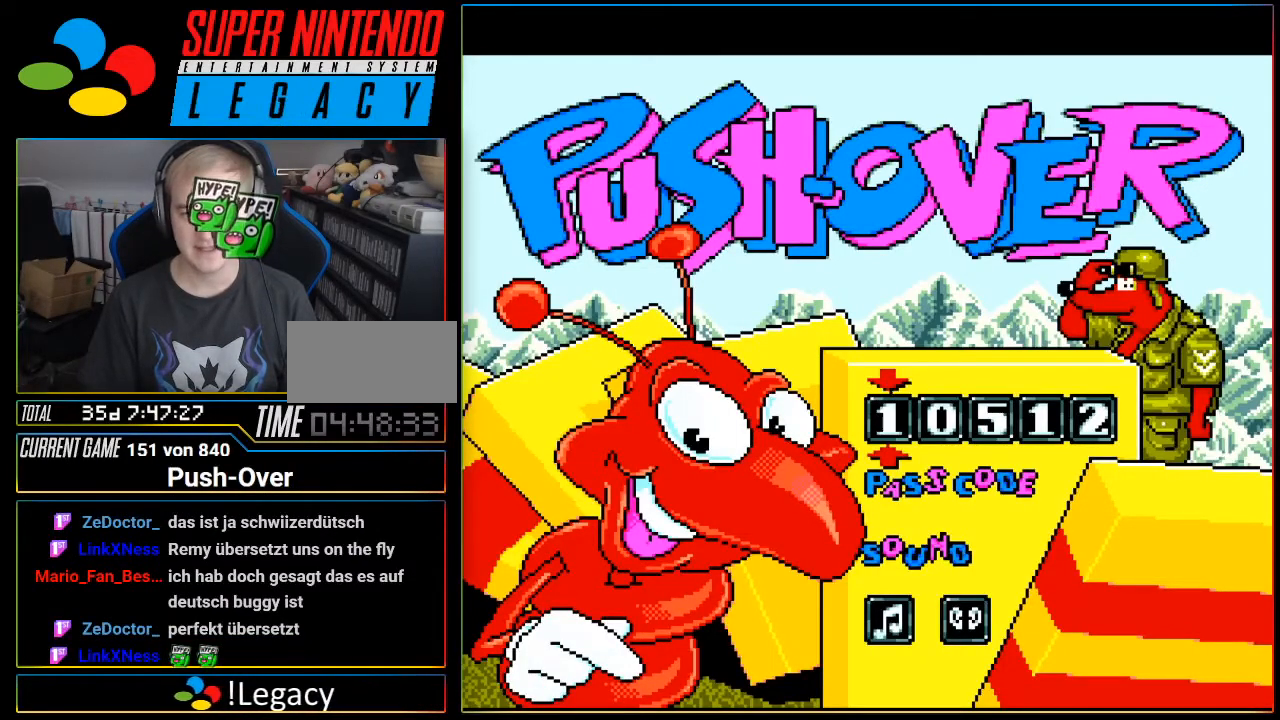
{"buttons": [], "events": [[83, "DPAD_DOWN", "up"], [334, "DPAD_UP", "down"], [467, "DPAD_UP", "up"]]}
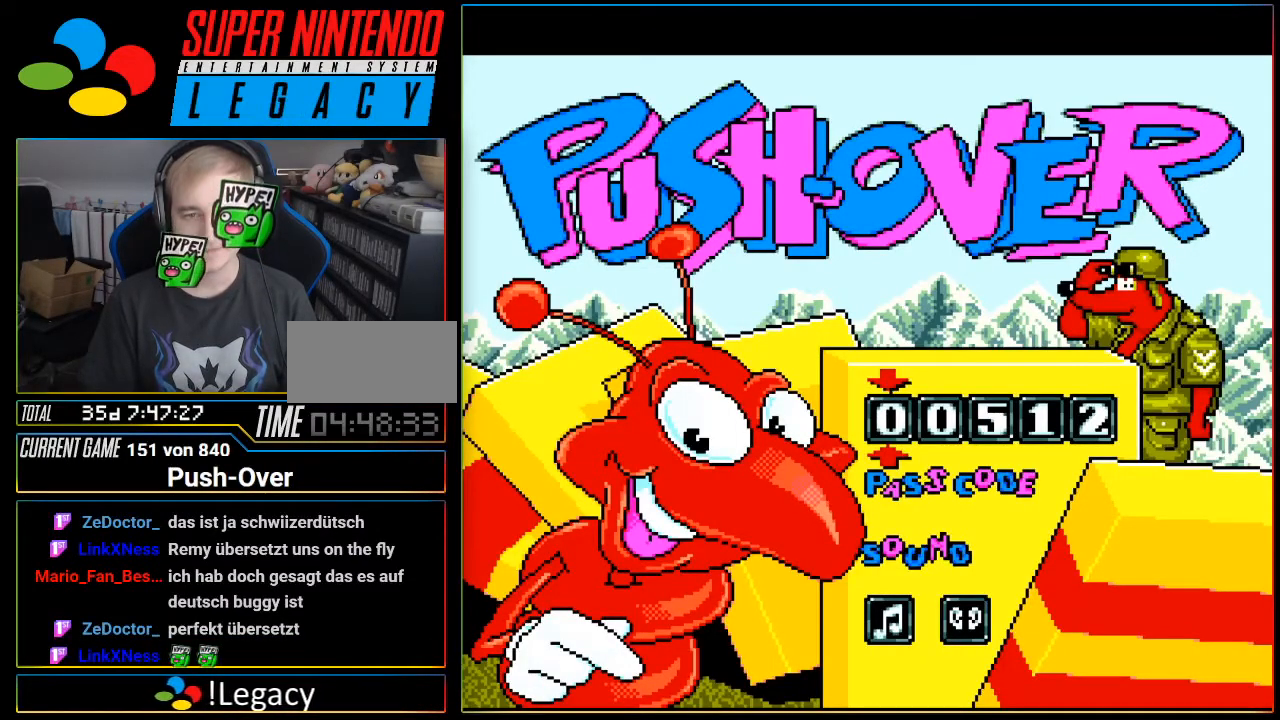
{"buttons": [], "events": []}
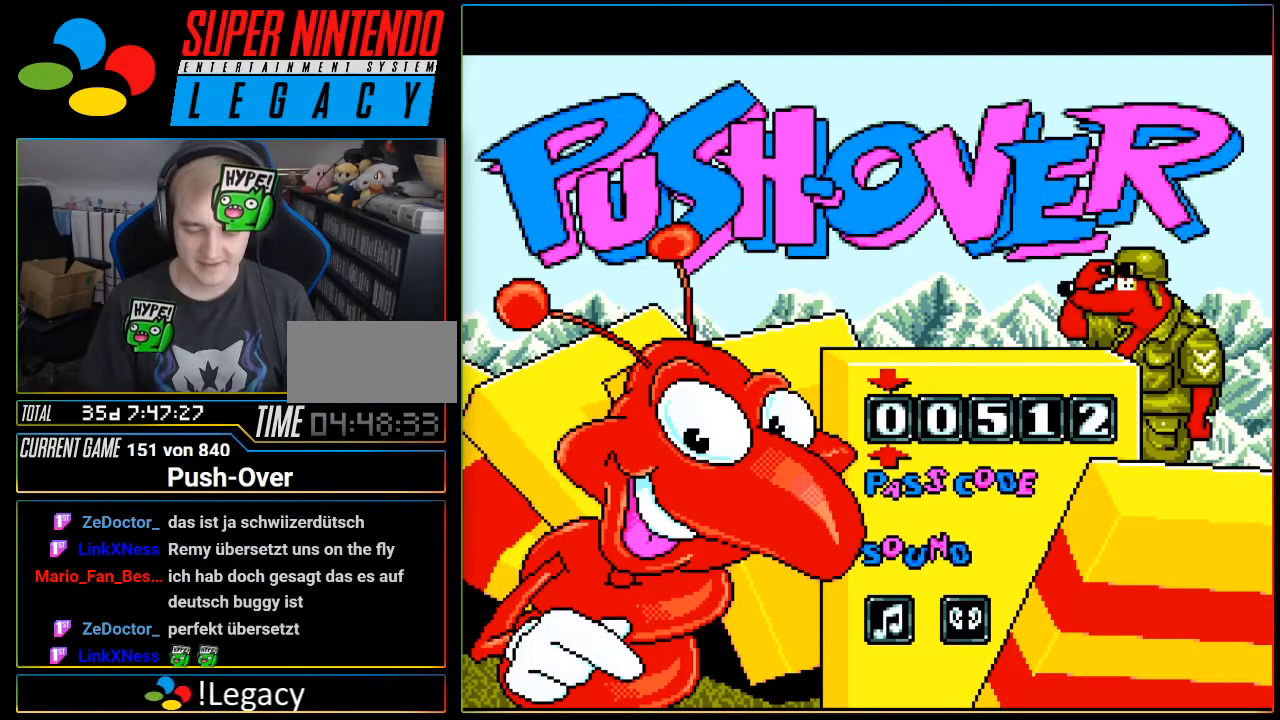
{"buttons": [], "events": []}
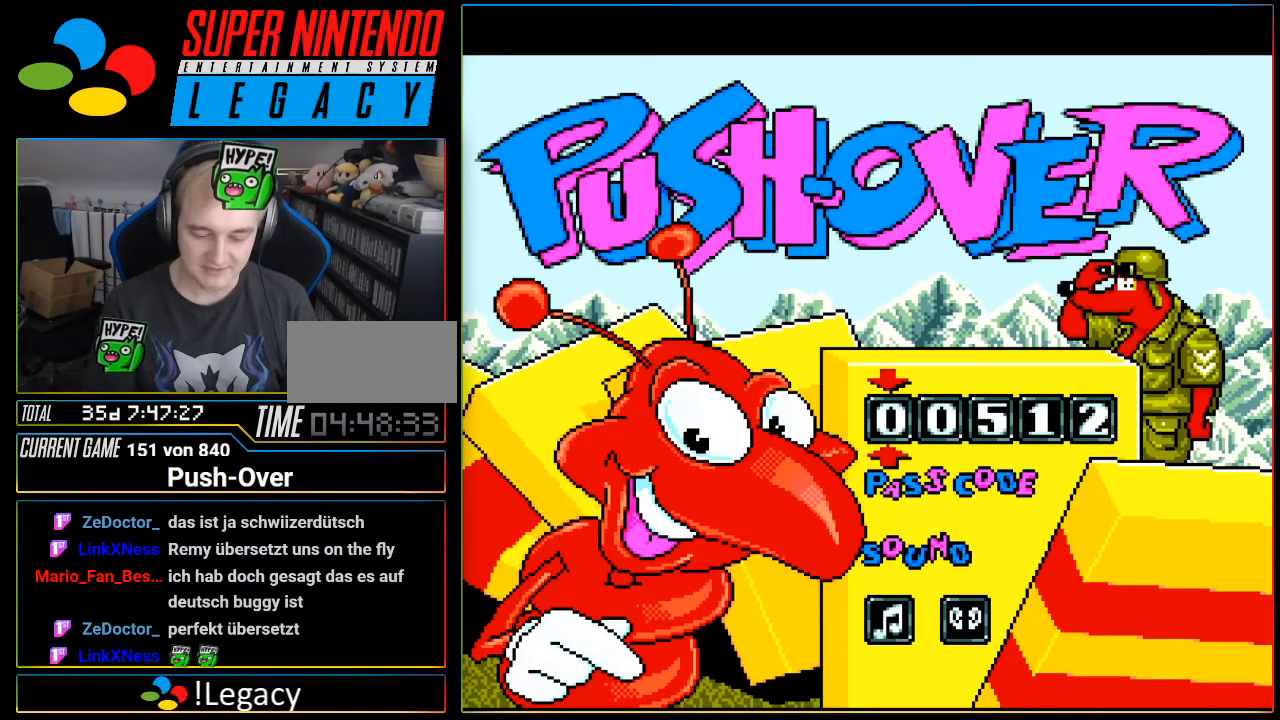
{"buttons": ["DPAD_UP"], "events": [[434, "DPAD_UP", "down"]]}
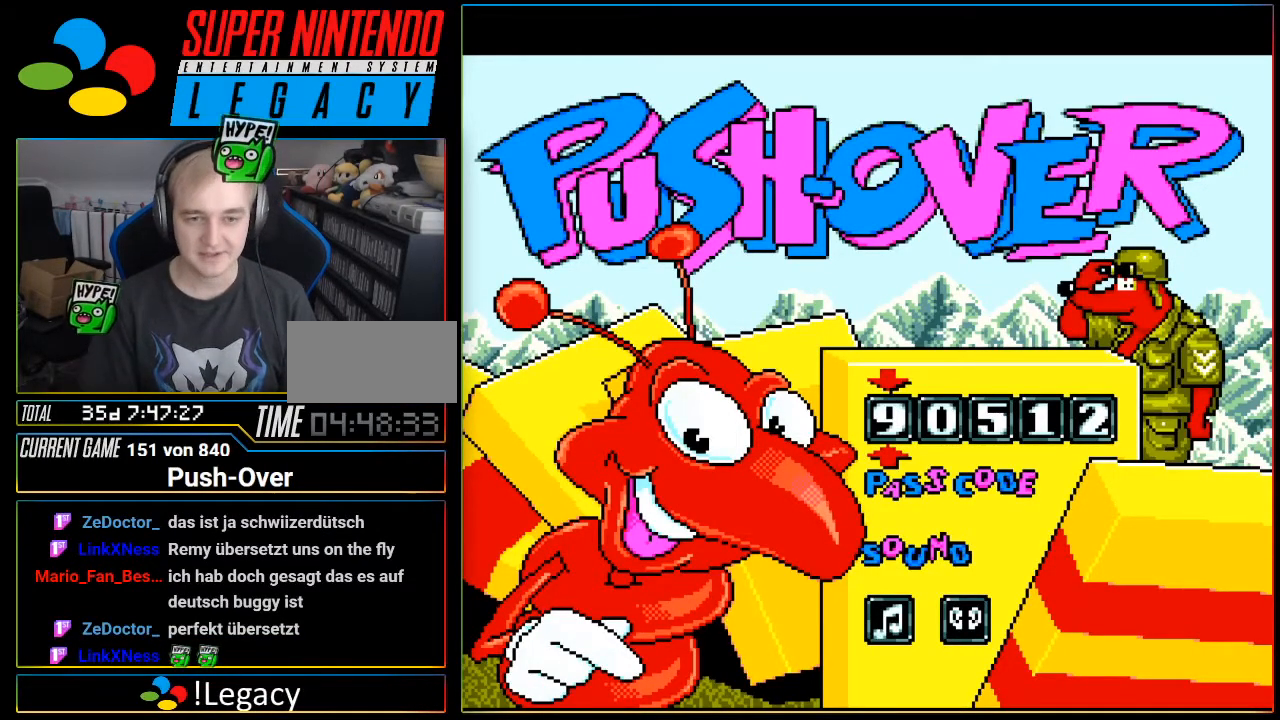
{"buttons": [], "events": [[50, "DPAD_UP", "up"]]}
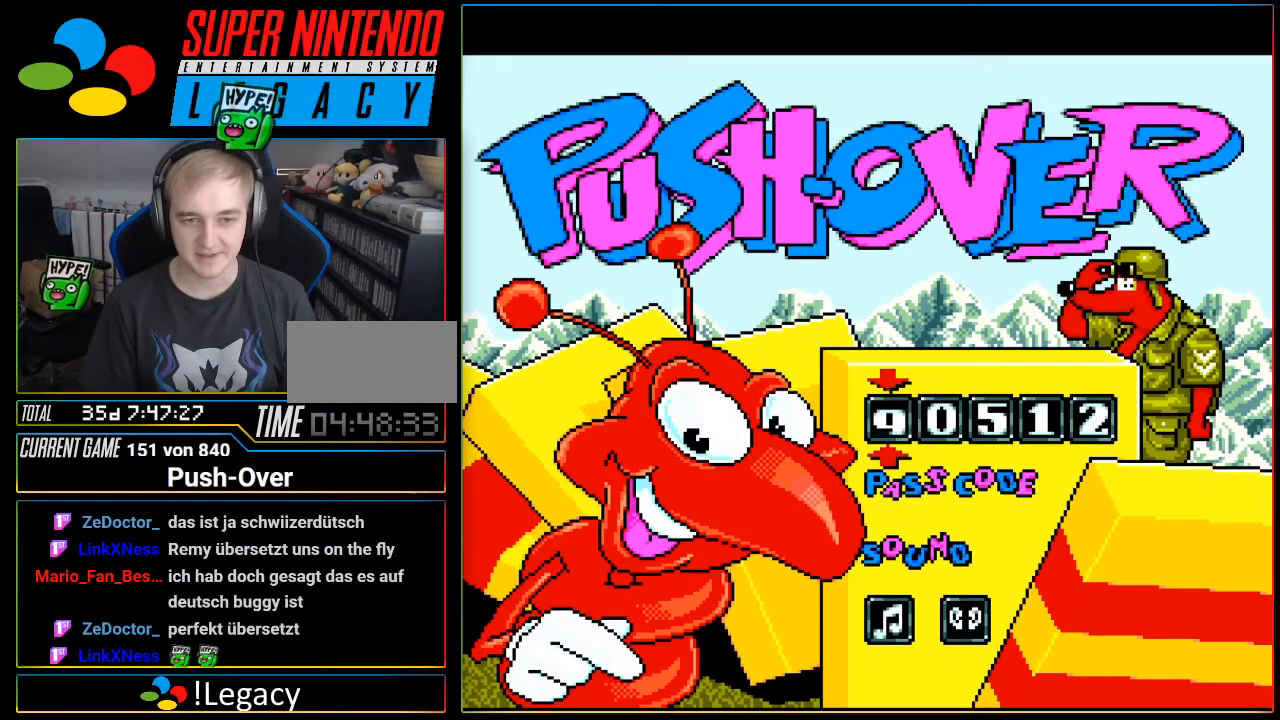
{"buttons": ["DPAD_DOWN"], "events": [[51, "DPAD_UP", "down"], [117, "DPAD_UP", "up"], [301, "DPAD_DOWN", "down"], [401, "DPAD_DOWN", "up"], [484, "DPAD_DOWN", "down"]]}
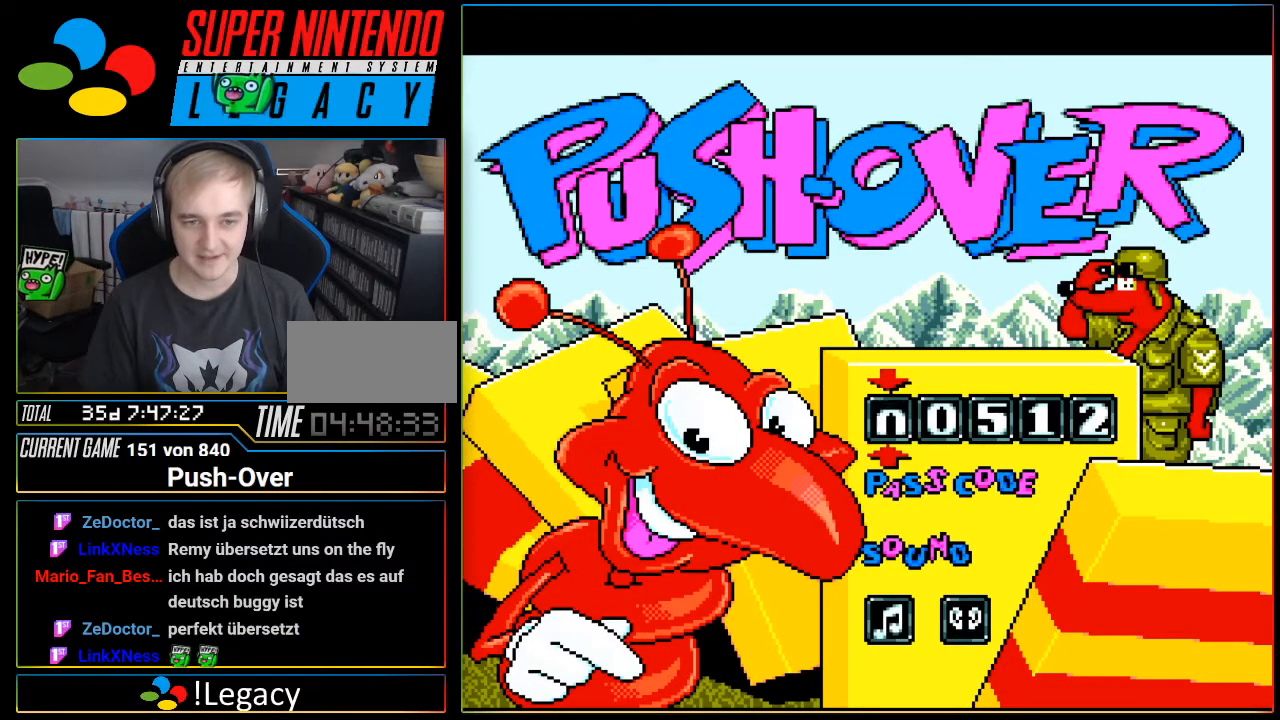
{"buttons": [], "events": [[83, "DPAD_DOWN", "up"], [334, "DPAD_DOWN", "down"], [434, "DPAD_DOWN", "up"]]}
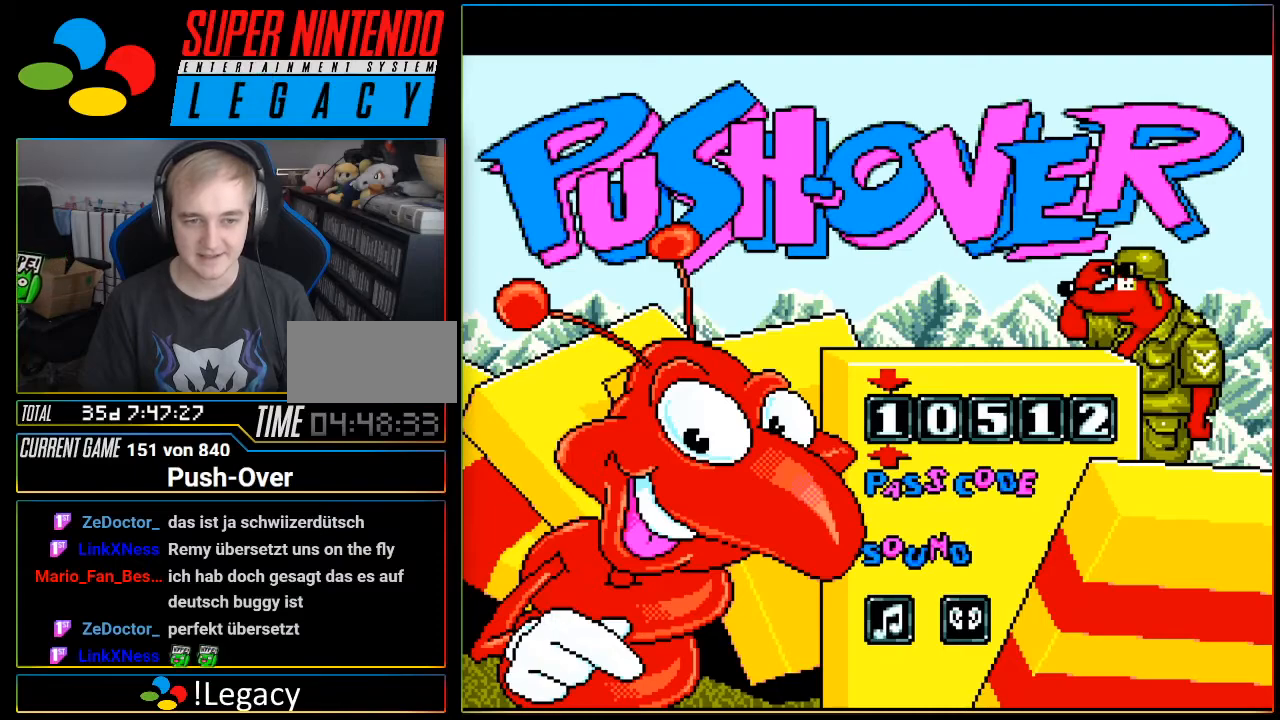
{"buttons": [], "events": []}
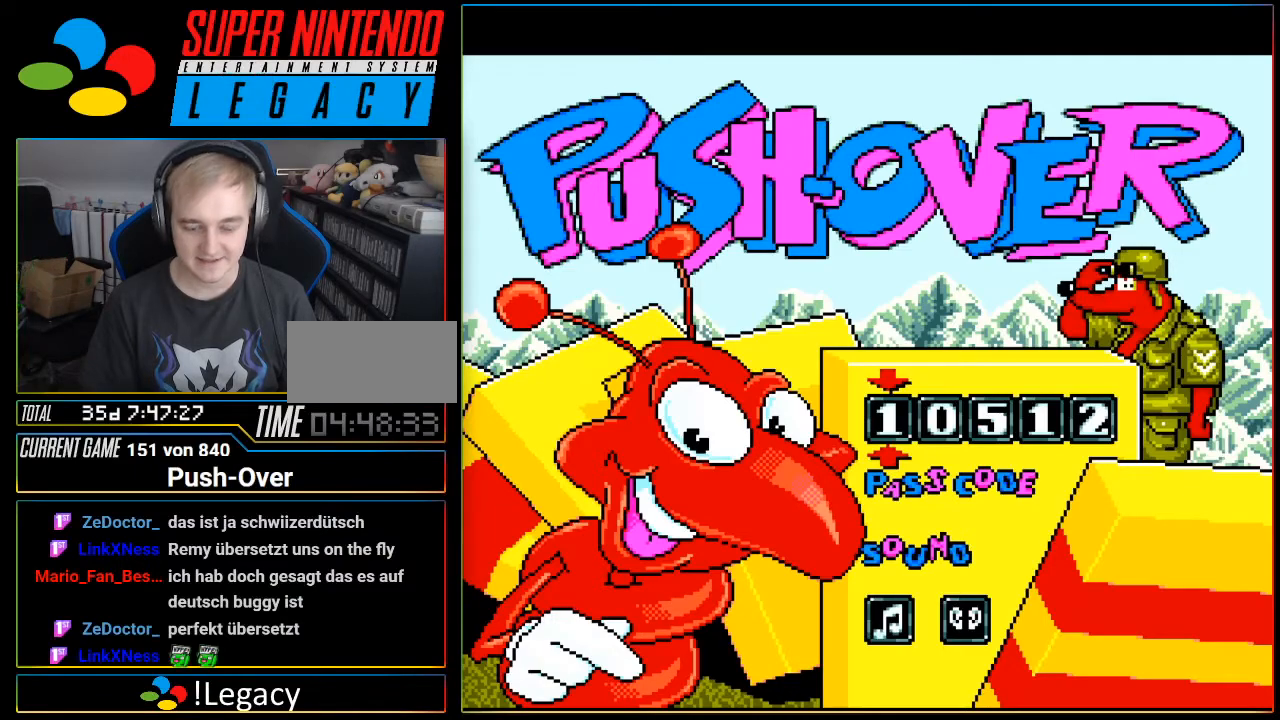
{"buttons": [], "events": [[334, "DPAD_RIGHT", "down"], [434, "DPAD_RIGHT", "up"]]}
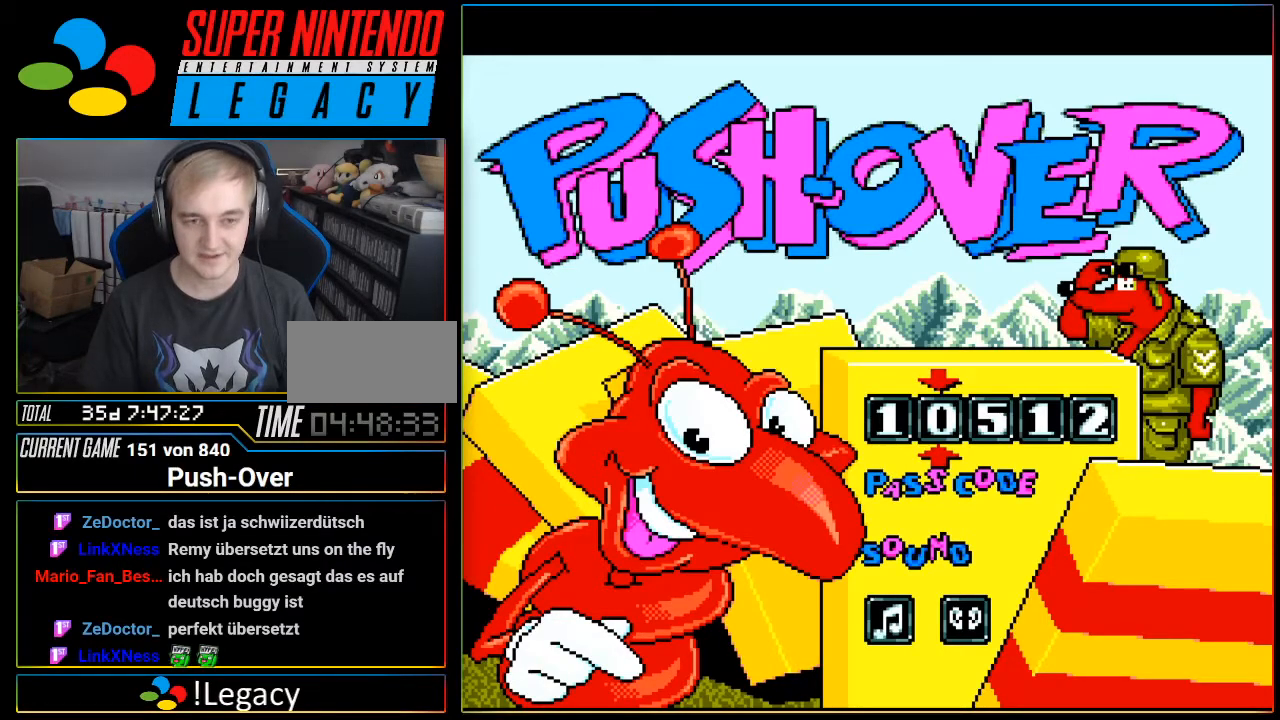
{"buttons": [], "events": [[368, "DPAD_DOWN", "down"], [468, "DPAD_DOWN", "up"]]}
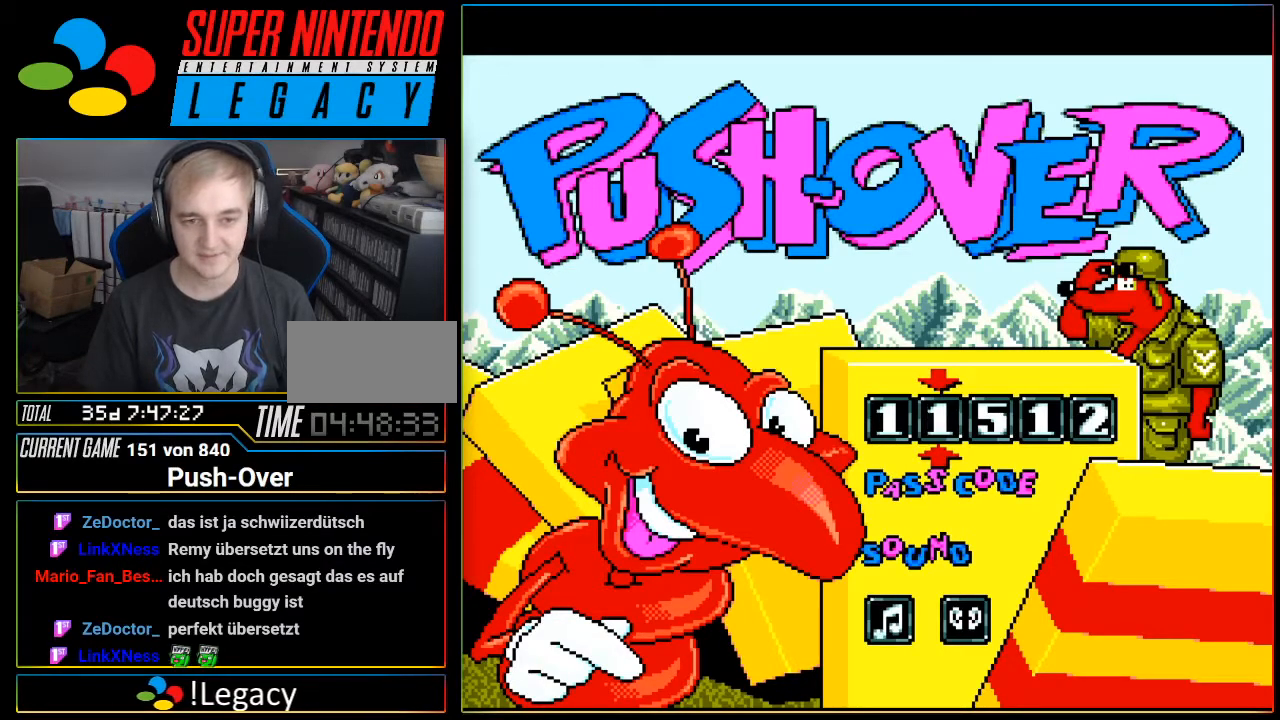
{"buttons": [], "events": [[367, "DPAD_DOWN", "down"], [467, "DPAD_DOWN", "up"]]}
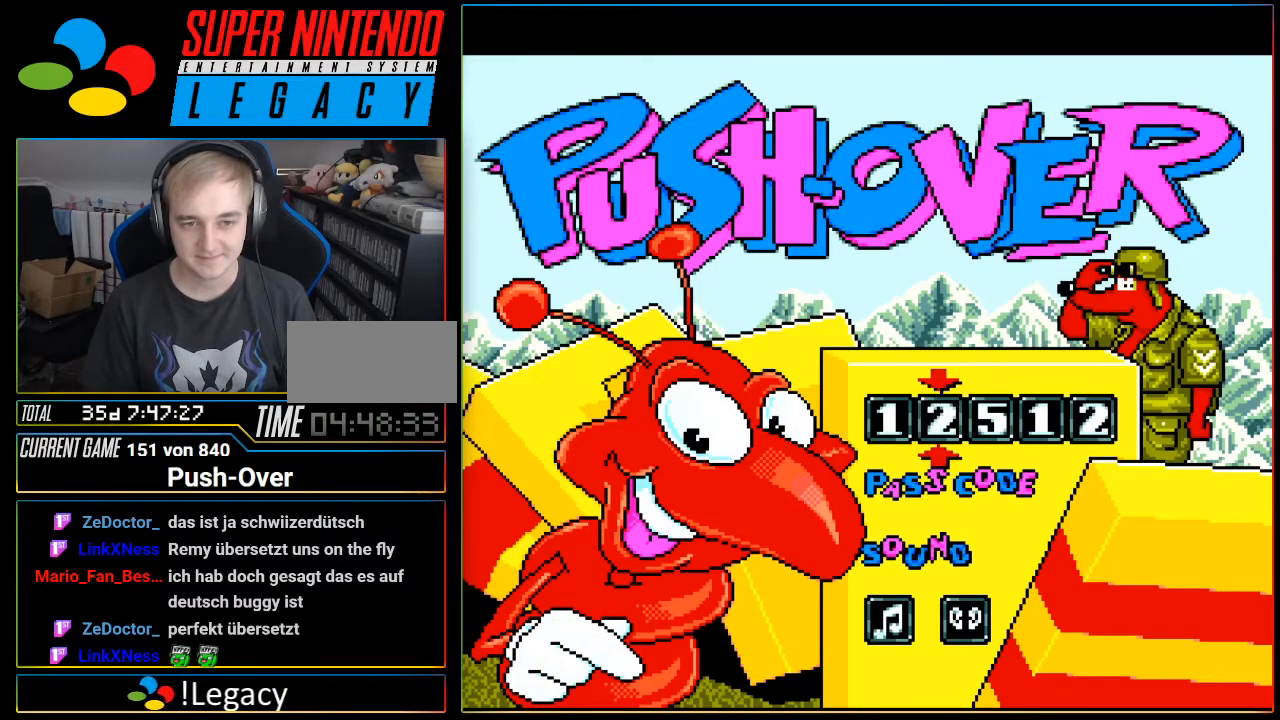
{"buttons": ["DPAD_UP"], "events": [[151, "DPAD_UP", "down"], [217, "DPAD_UP", "up"], [334, "DPAD_UP", "down"], [434, "DPAD_UP", "up"], [484, "DPAD_UP", "down"]]}
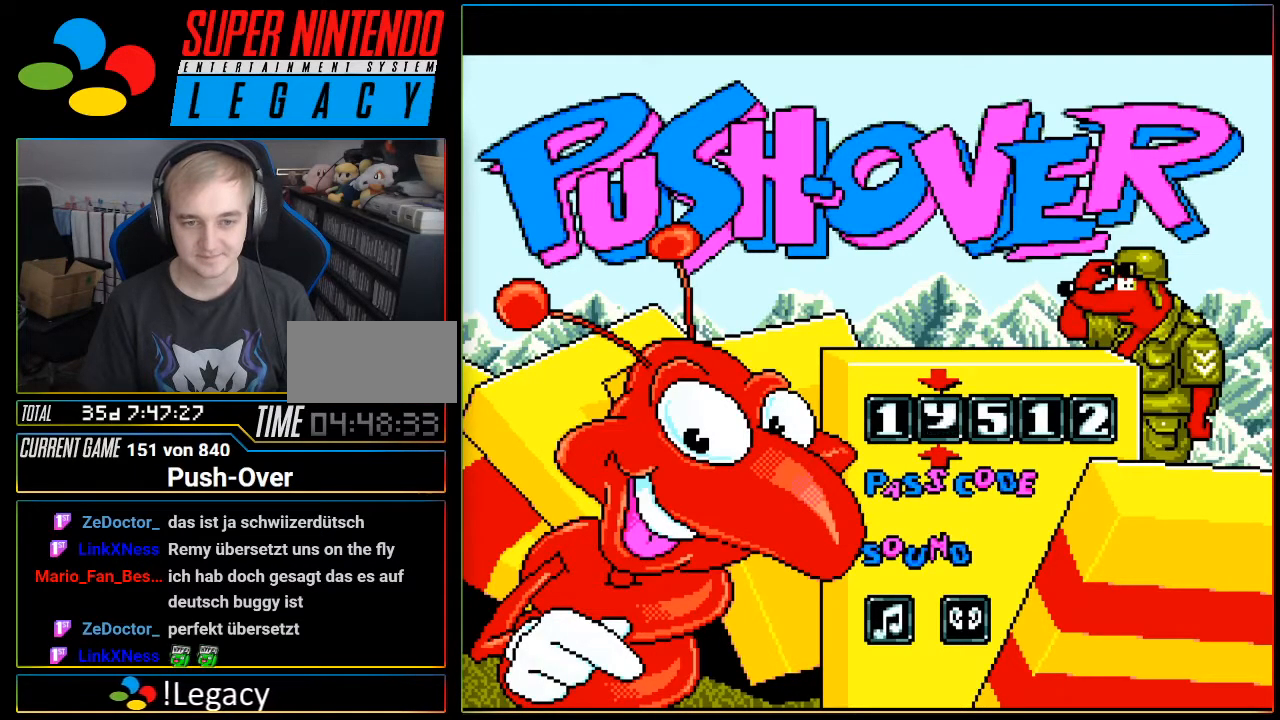
{"buttons": [], "events": [[67, "DPAD_UP", "up"], [417, "DPAD_RIGHT", "down"], [500, "DPAD_RIGHT", "up"]]}
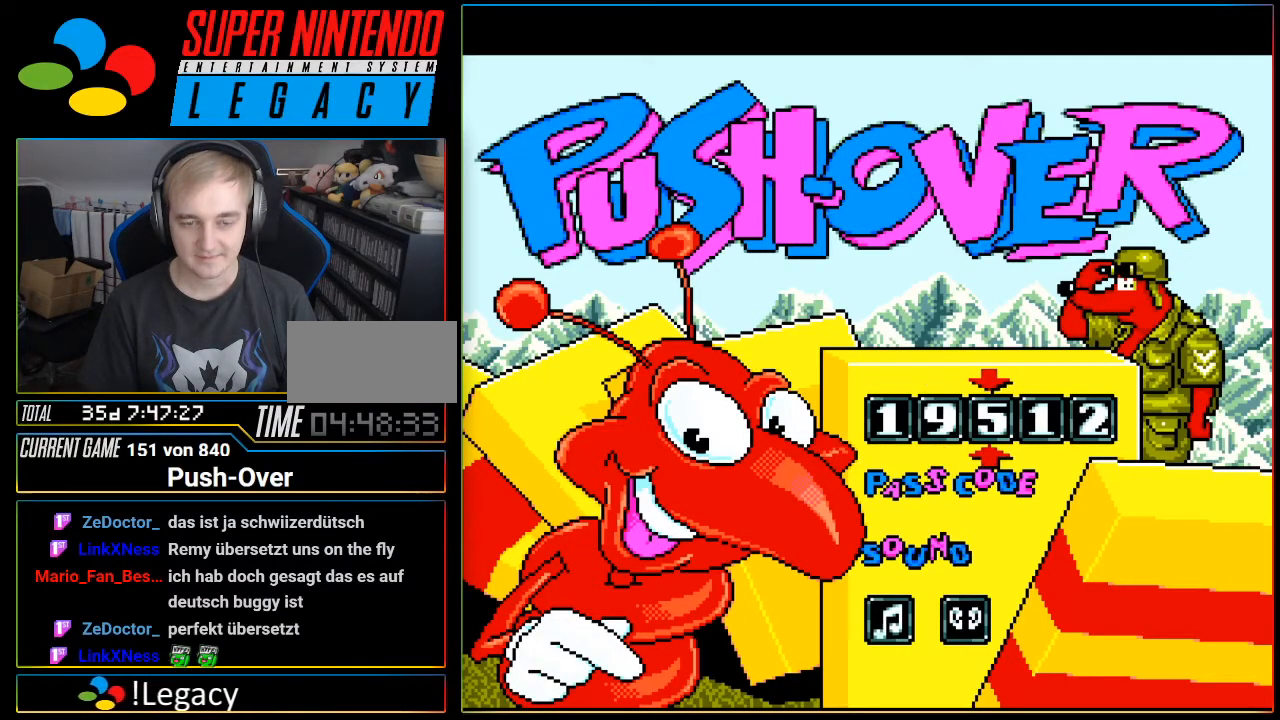
{"buttons": [], "events": []}
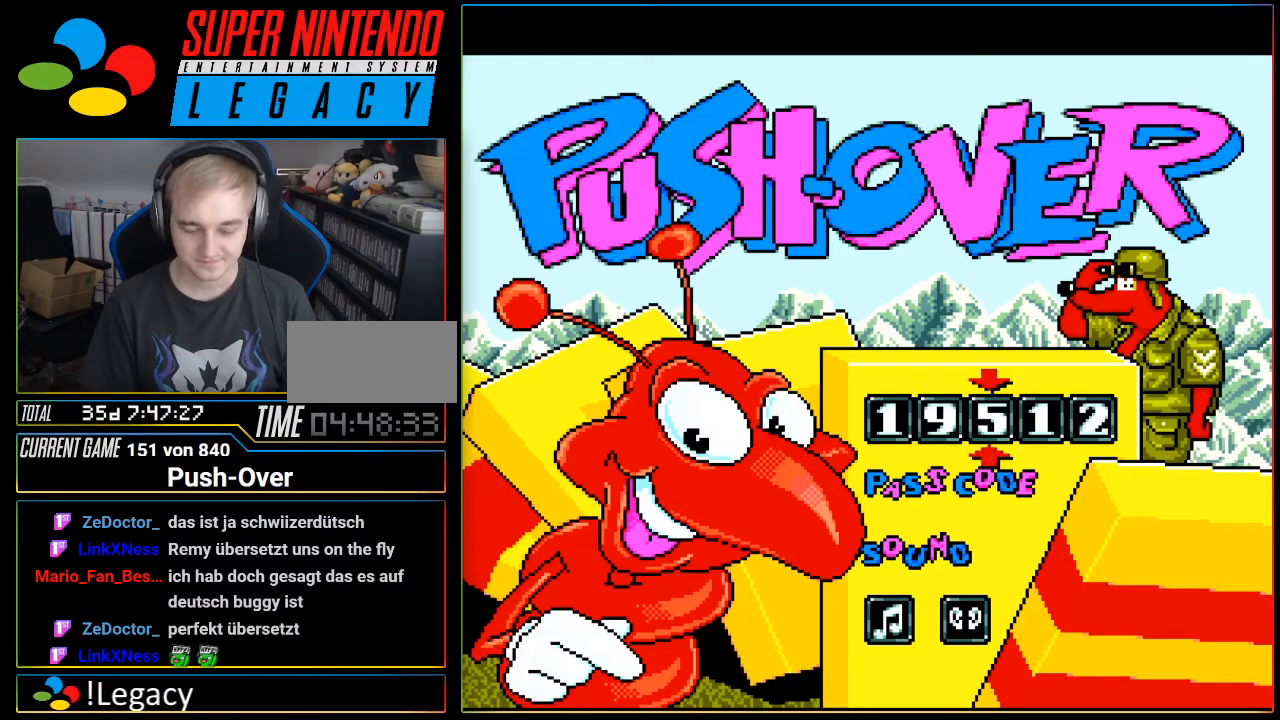
{"buttons": [], "events": []}
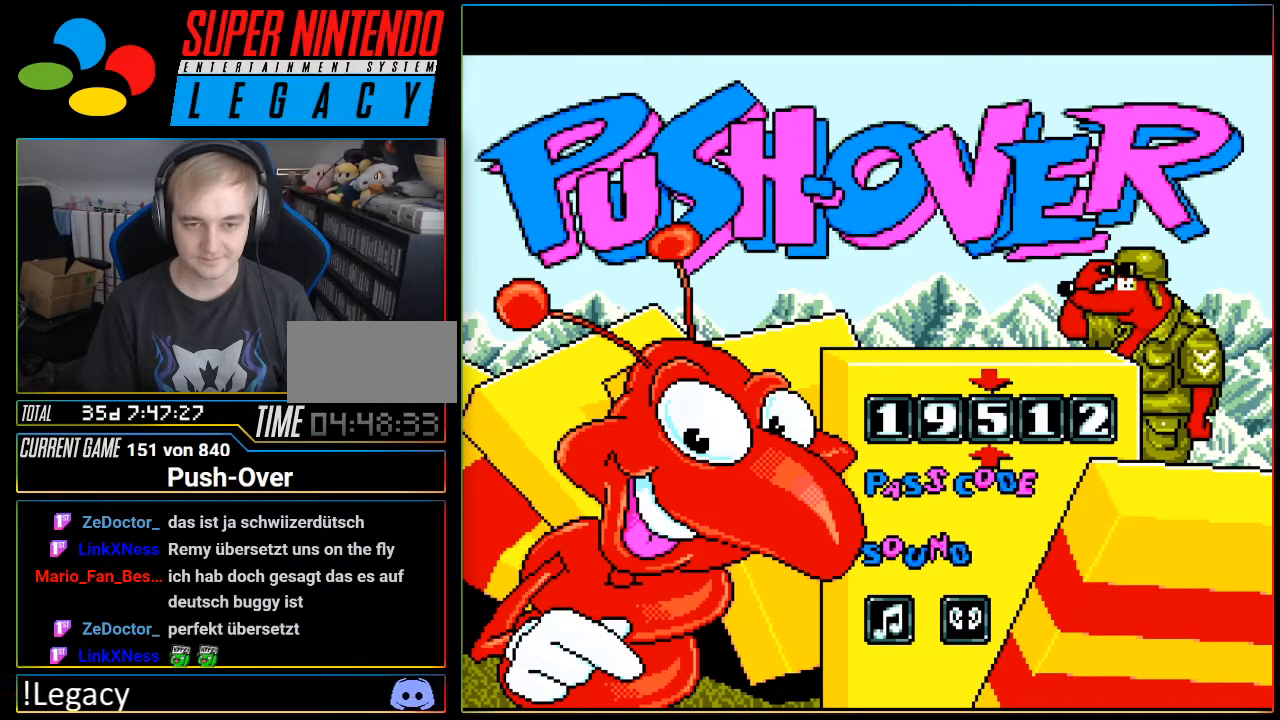
{"buttons": [], "events": [[234, "DPAD_UP", "down"], [351, "DPAD_UP", "up"], [384, "DPAD_UP", "down"], [468, "DPAD_UP", "up"]]}